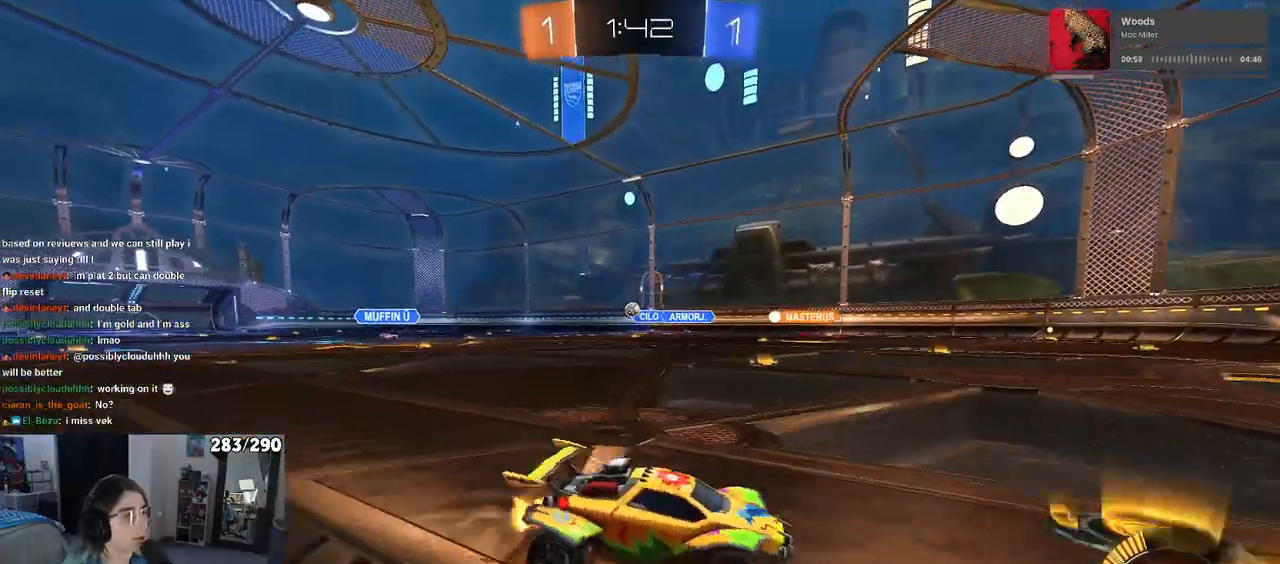
Gameplay with a controller (PlayStation layout); each line is a JSON object with the inputs held at the frame after it. "events" lists button and stick changes between this image and that frame as [ms after this image, input, new state], when the widget could be followed in between. Not read: R2.
{"buttons": [], "left_stick": "left", "right_stick": "center", "events": []}
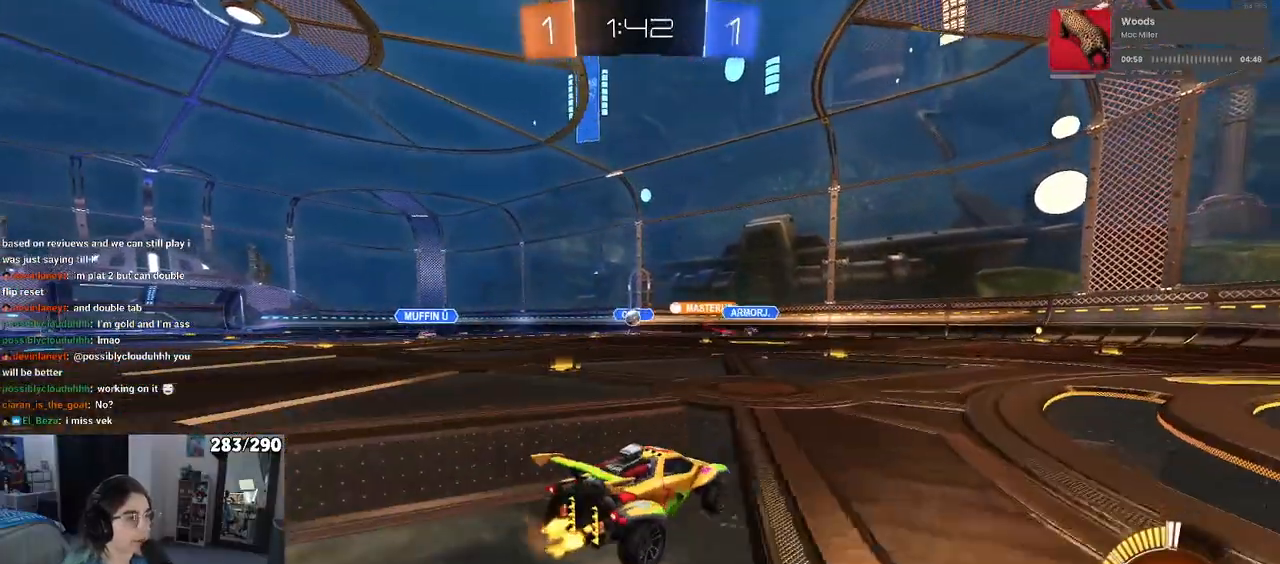
{"buttons": [], "left_stick": "right", "right_stick": "center", "events": [[267, "left_stick", "center"], [450, "left_stick", "right"]]}
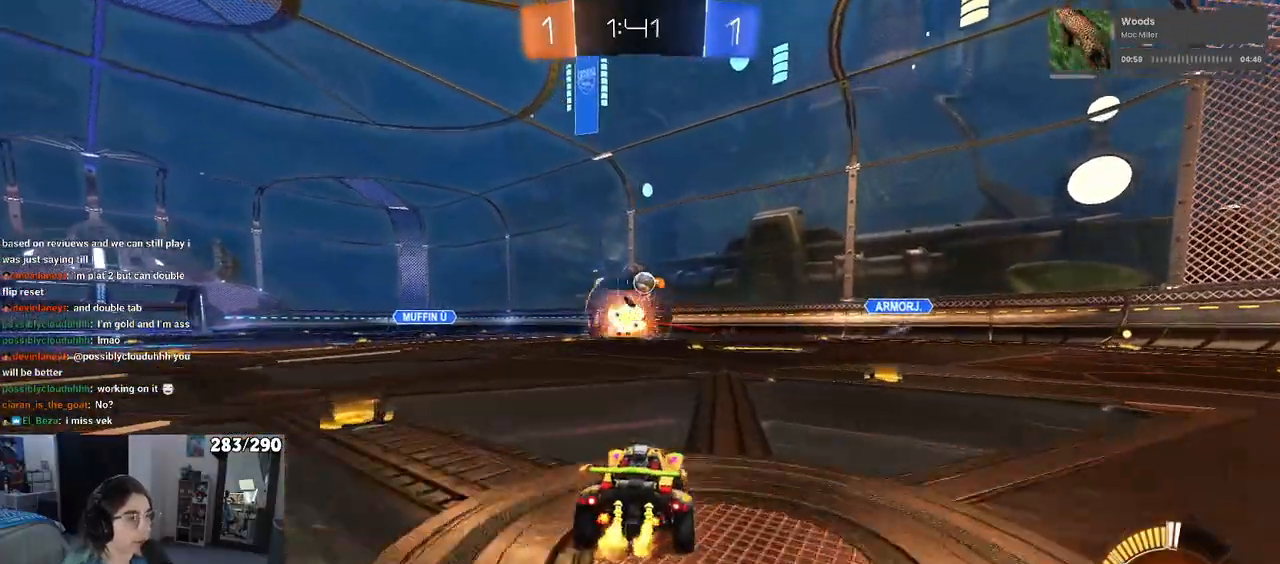
{"buttons": ["CROSS"], "left_stick": "center", "right_stick": "center", "events": [[133, "left_stick", "center"], [267, "L2", "down"], [300, "left_stick", "down-right"], [350, "CROSS", "down"], [383, "L2", "up"], [500, "left_stick", "center"]]}
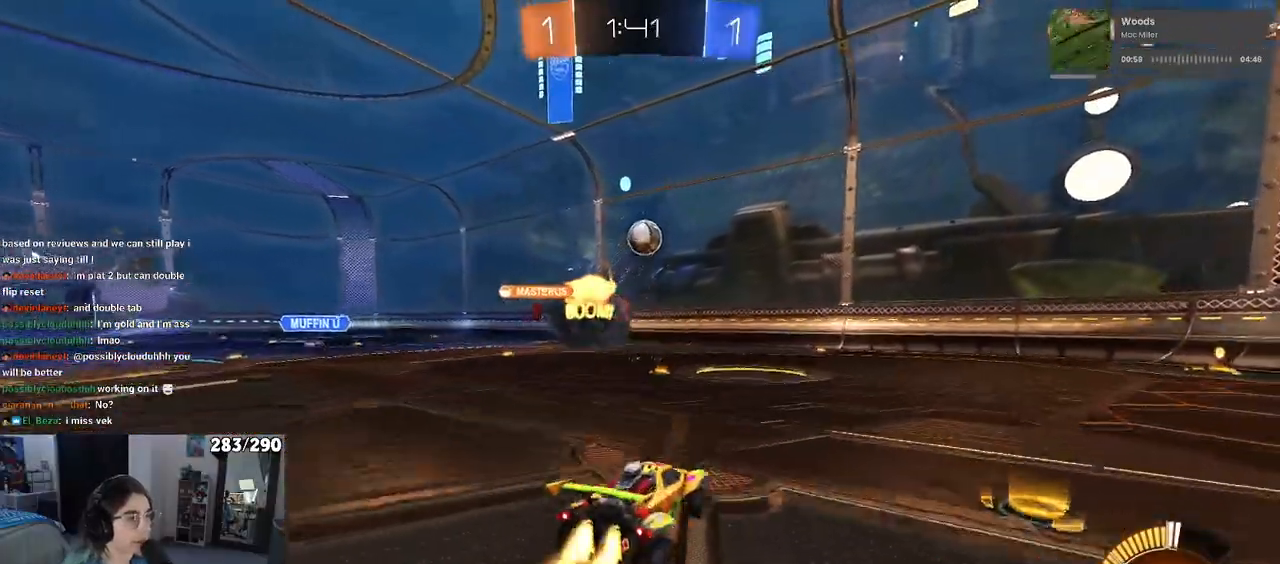
{"buttons": ["L1", "R1"], "left_stick": "right", "right_stick": "center", "events": [[17, "CROSS", "up"], [33, "R1", "down"], [67, "CROSS", "down"], [83, "left_stick", "right"], [167, "L1", "down"], [283, "CROSS", "up"]]}
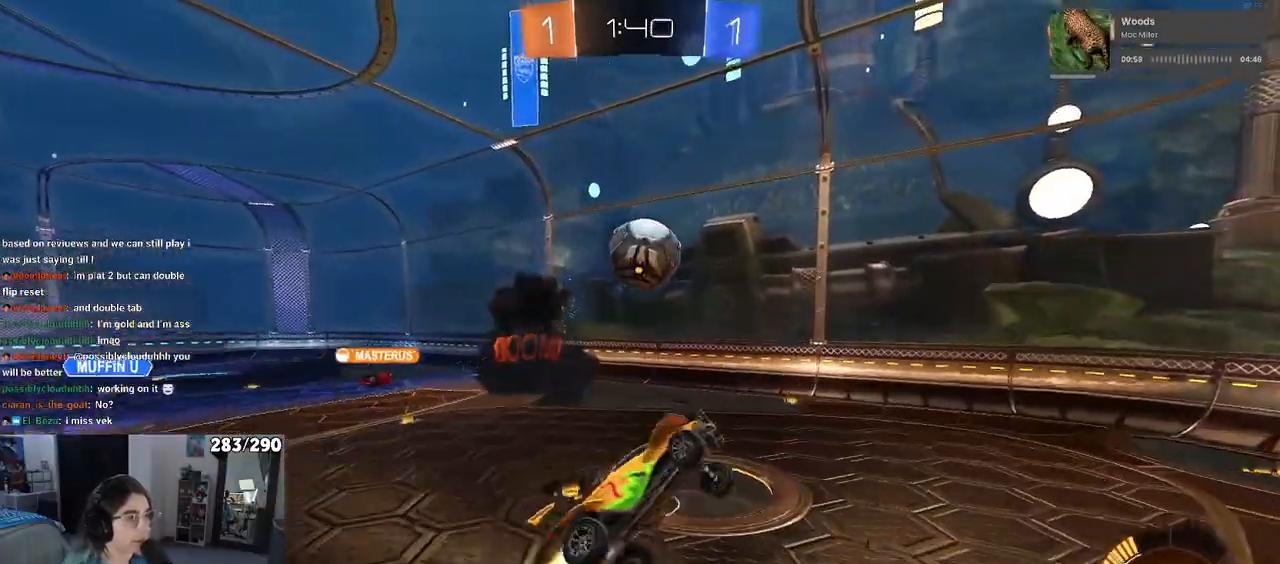
{"buttons": ["L1", "R1"], "left_stick": "right", "right_stick": "center", "events": [[100, "R1", "up"], [133, "R1", "down"], [167, "left_stick", "up-right"], [300, "left_stick", "center"], [417, "left_stick", "down-right"], [500, "left_stick", "right"]]}
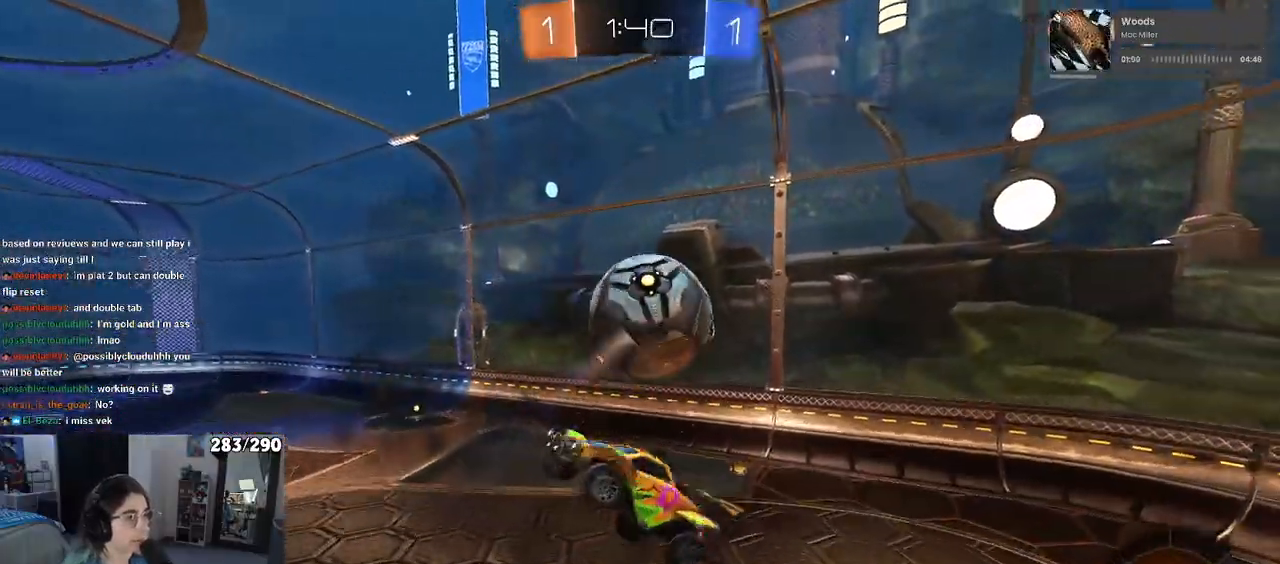
{"buttons": ["R1"], "left_stick": "left", "right_stick": "center", "events": [[17, "R1", "up"], [150, "L1", "up"], [200, "left_stick", "up"], [267, "R1", "down"], [317, "left_stick", "left"]]}
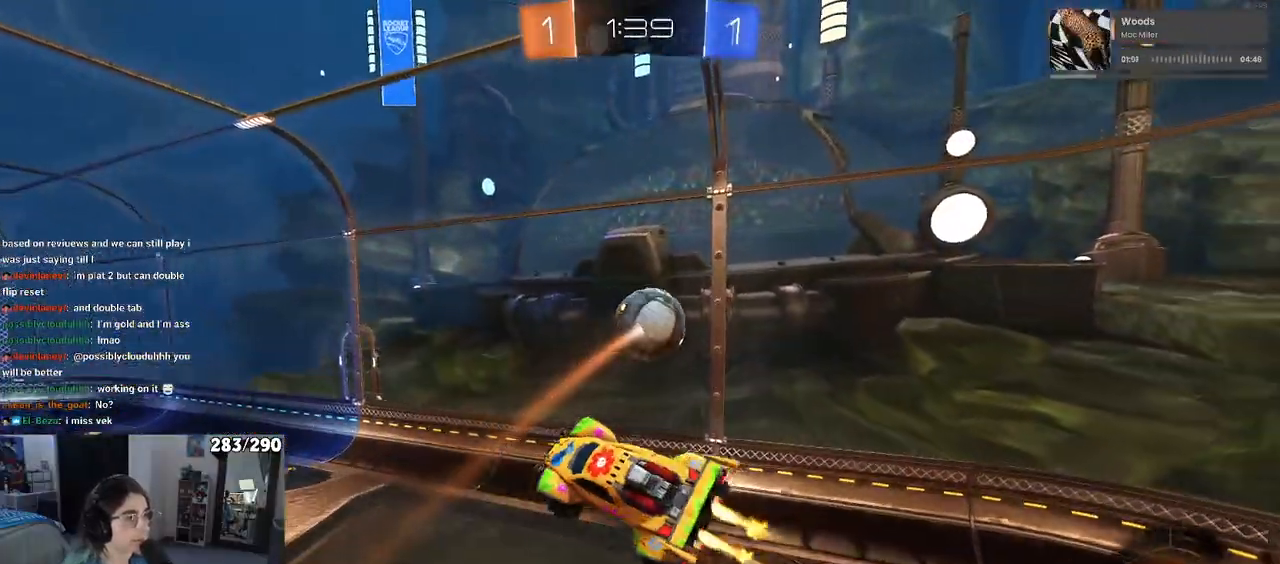
{"buttons": ["R1"], "left_stick": "left", "right_stick": "center", "events": [[33, "R1", "up"], [50, "left_stick", "center"], [117, "left_stick", "right"], [183, "R1", "down"], [250, "left_stick", "center"], [283, "R1", "up"], [300, "left_stick", "left"], [350, "L1", "down"], [417, "R1", "down"], [500, "L1", "up"]]}
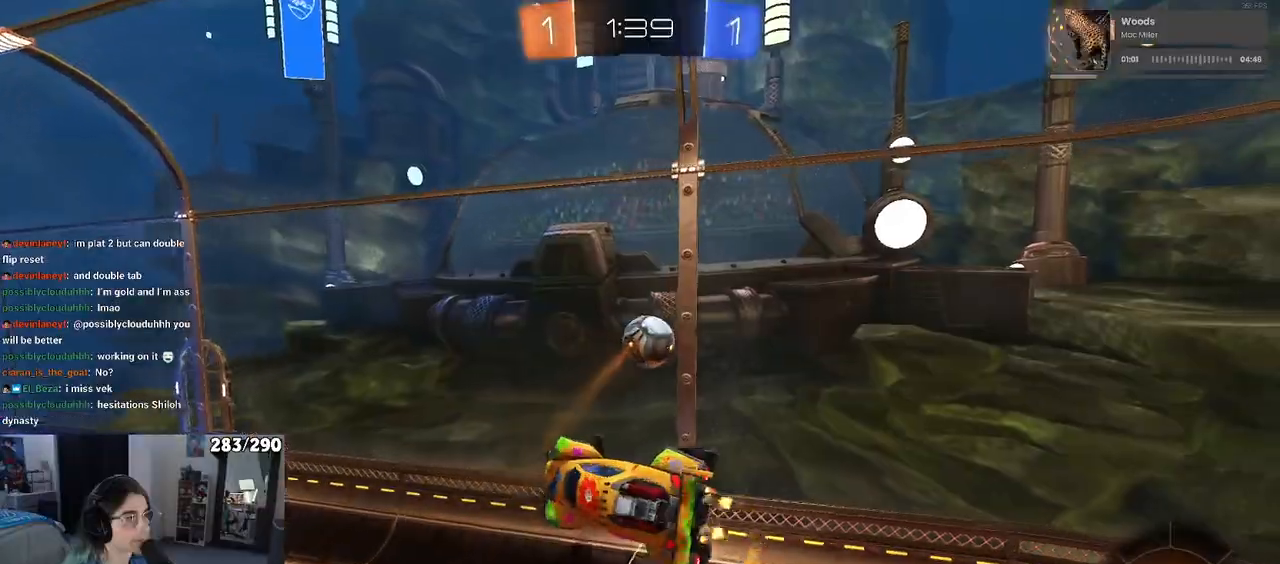
{"buttons": [], "left_stick": "right", "right_stick": "center", "events": [[17, "R1", "up"], [183, "R1", "down"], [200, "left_stick", "center"], [333, "R1", "up"], [417, "left_stick", "right"]]}
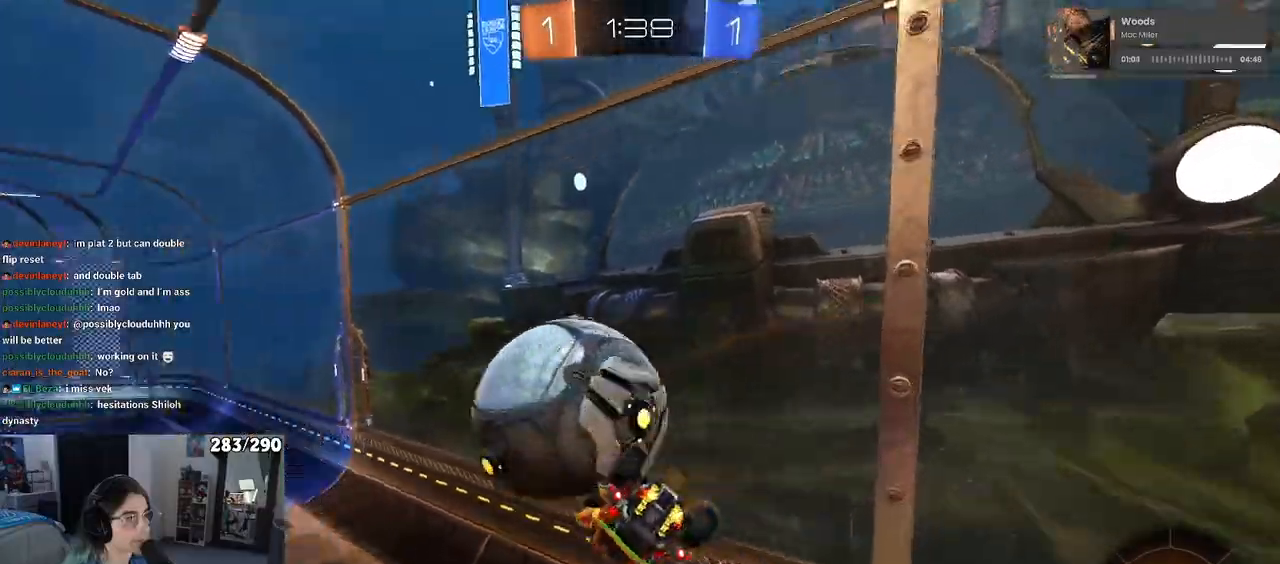
{"buttons": [], "left_stick": "right", "right_stick": "center"}
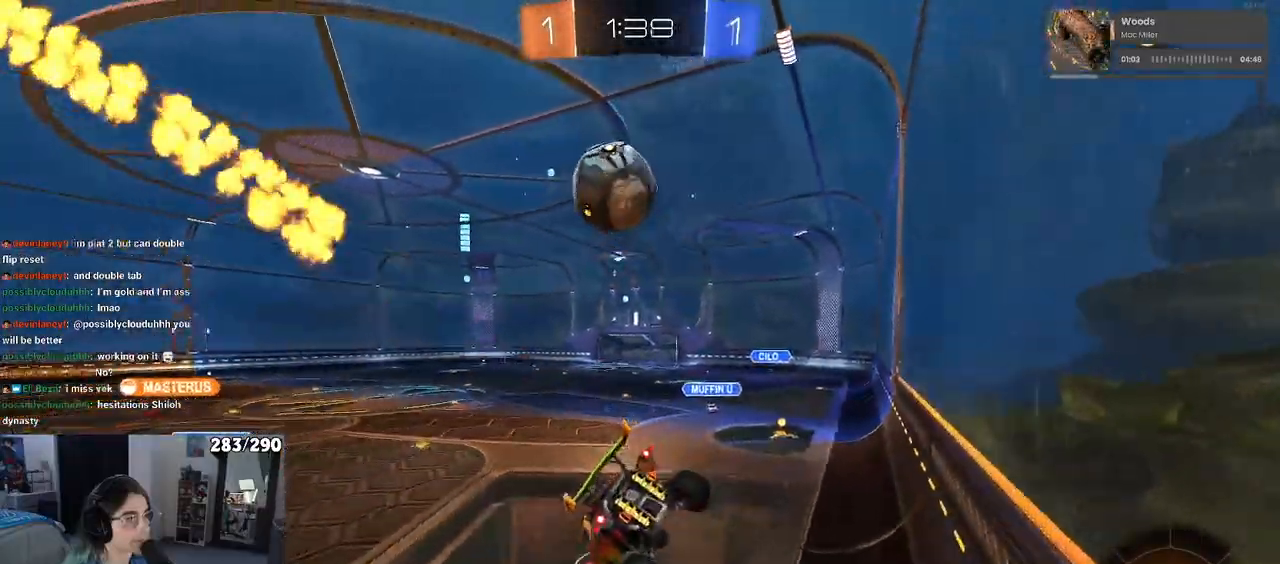
{"buttons": ["R1"], "left_stick": "right", "right_stick": "center", "events": [[183, "R1", "down"]]}
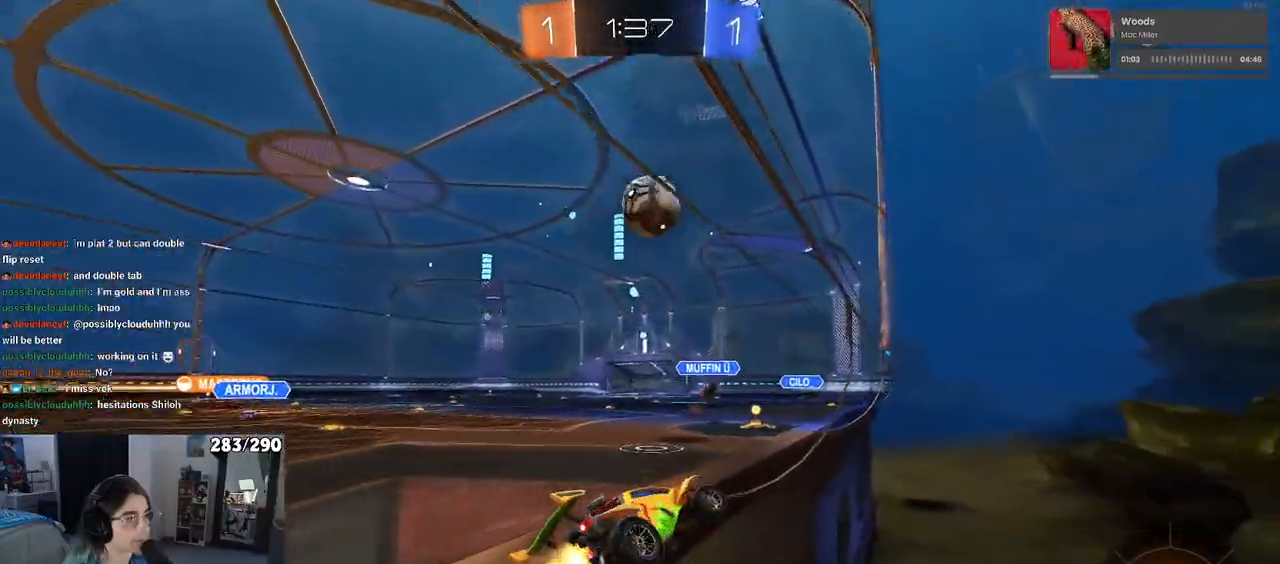
{"buttons": [], "left_stick": "left", "right_stick": "center", "events": [[67, "R1", "up"], [317, "left_stick", "center"], [417, "left_stick", "left"]]}
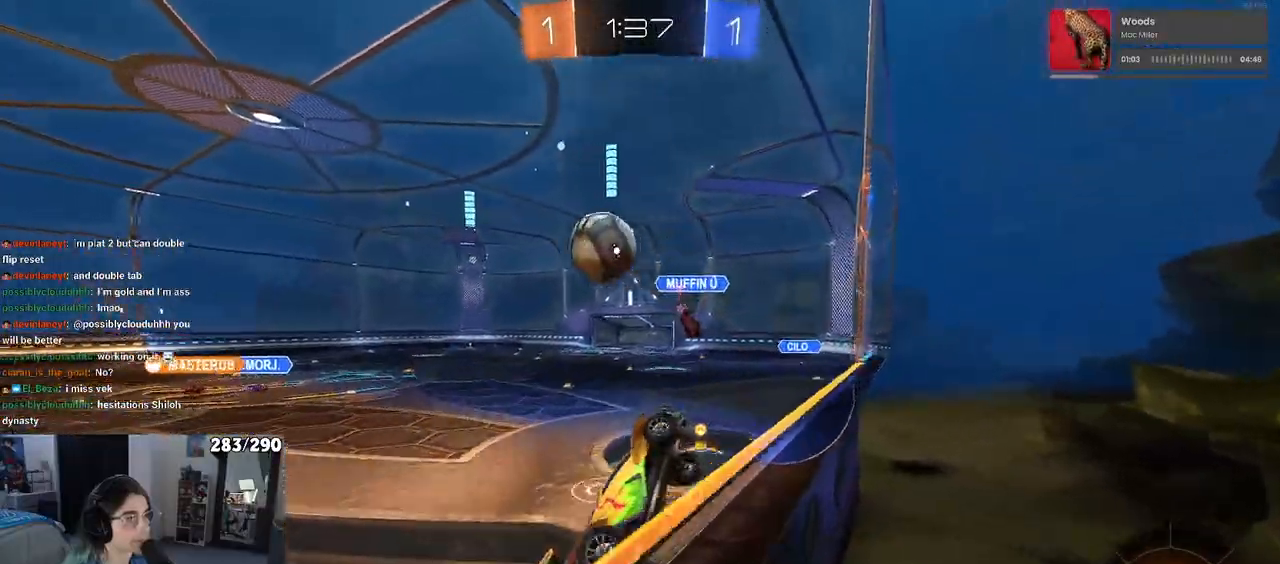
{"buttons": [], "left_stick": "center", "right_stick": "center", "events": [[100, "SQUARE", "down"], [250, "SQUARE", "up"], [500, "left_stick", "center"]]}
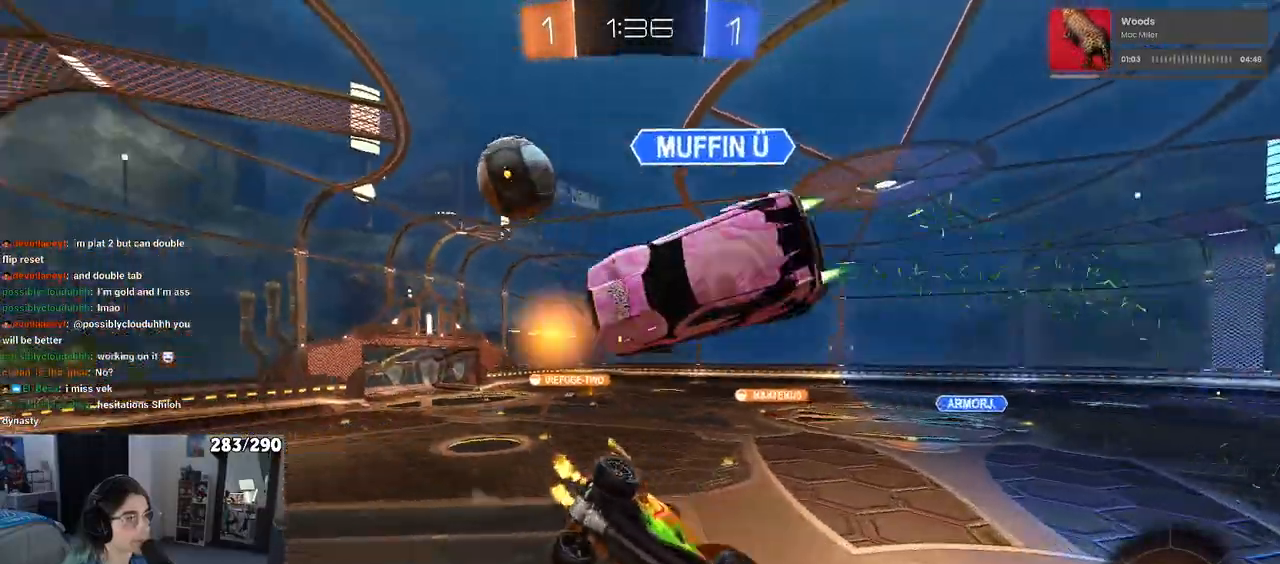
{"buttons": [], "left_stick": "center", "right_stick": "center", "events": [[233, "left_stick", "left"], [417, "left_stick", "center"]]}
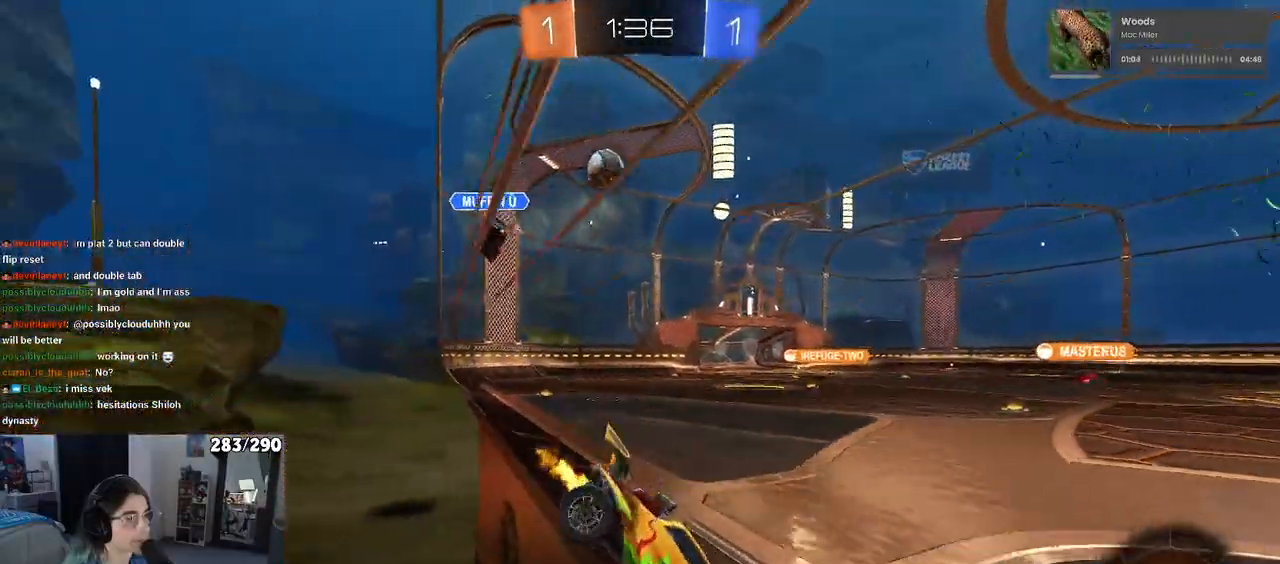
{"buttons": [], "left_stick": "left", "right_stick": "center", "events": [[150, "left_stick", "left"]]}
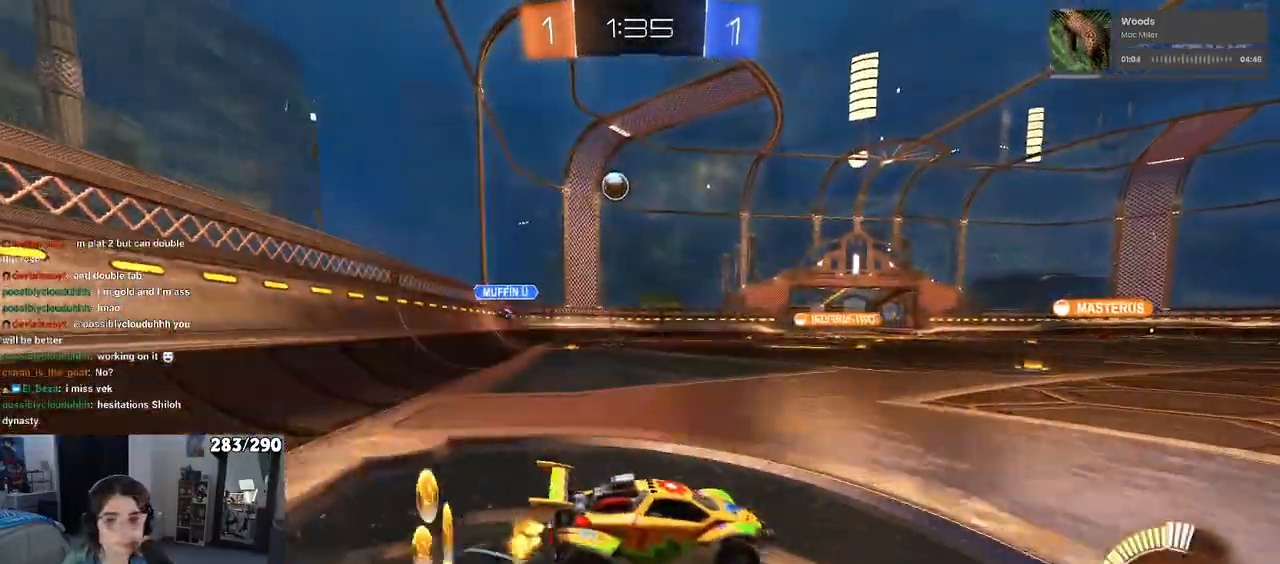
{"buttons": ["CROSS"], "left_stick": "up", "right_stick": "center", "events": [[400, "left_stick", "center"], [433, "CROSS", "down"], [467, "left_stick", "up"]]}
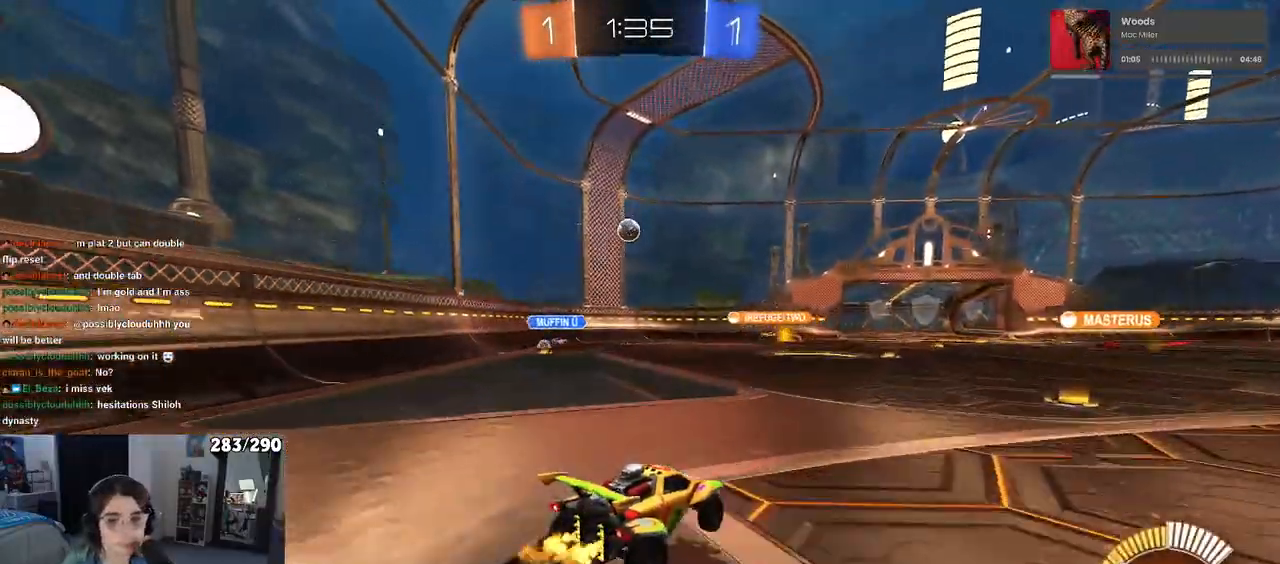
{"buttons": ["SQUARE"], "left_stick": "down-left", "right_stick": "center", "events": [[17, "CROSS", "up"], [17, "left_stick", "up-left"], [67, "CROSS", "down"], [117, "SQUARE", "down"], [150, "CROSS", "up"], [150, "left_stick", "down-left"]]}
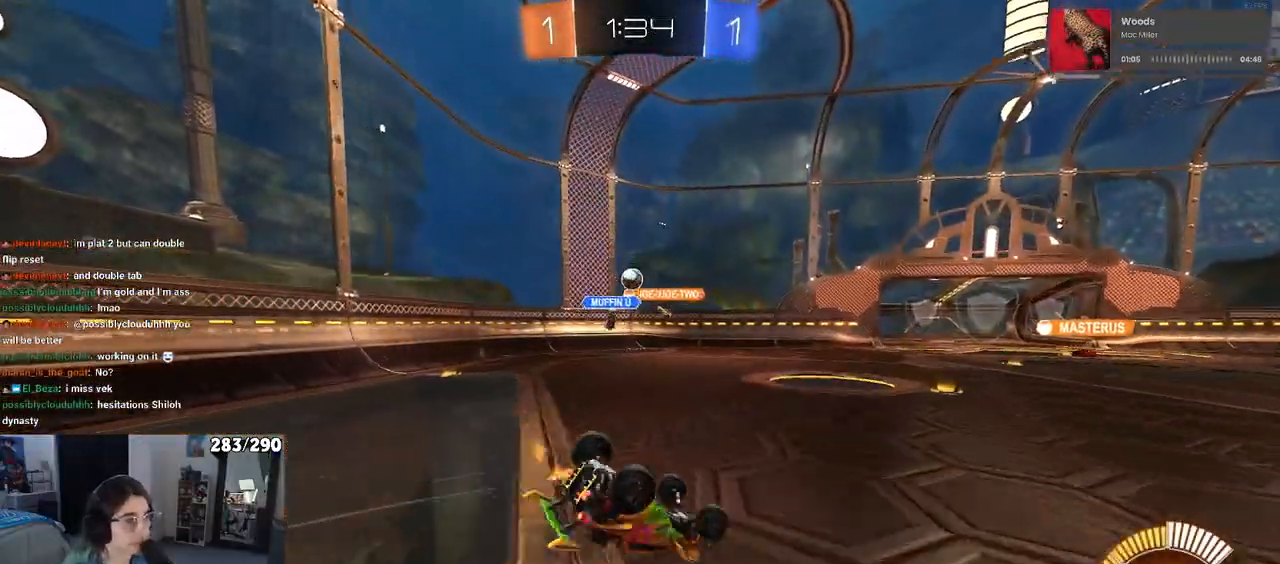
{"buttons": [], "left_stick": "down-left", "right_stick": "center", "events": [[417, "SQUARE", "up"]]}
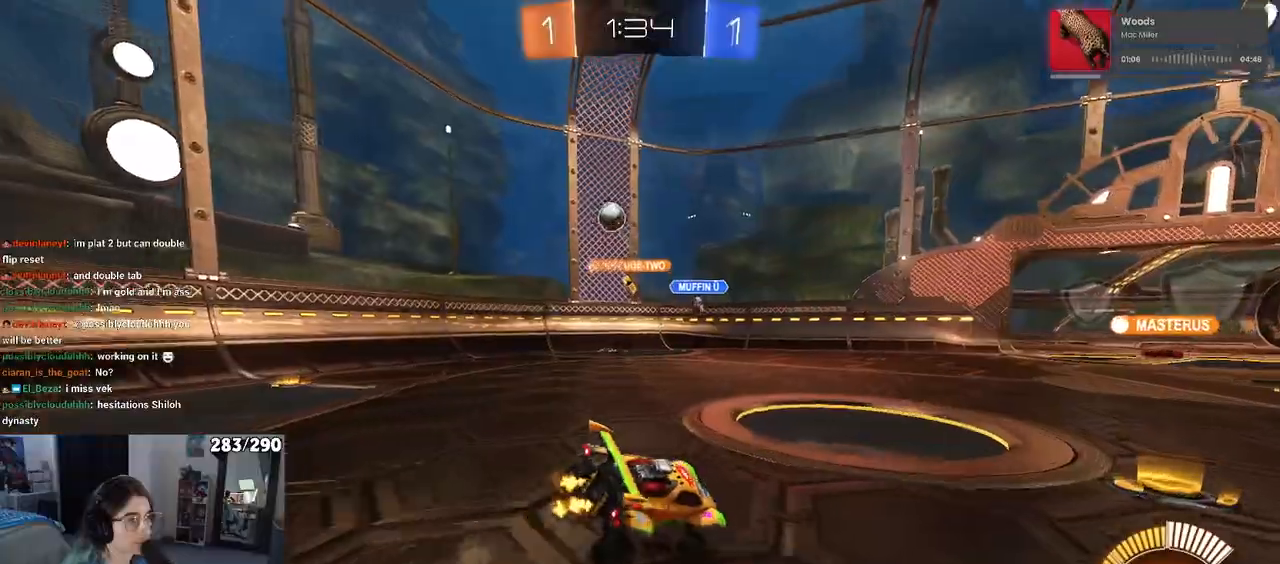
{"buttons": ["CROSS"], "left_stick": "up-right", "right_stick": "center", "events": [[100, "TRIANGLE", "down"], [100, "left_stick", "down-right"], [200, "TRIANGLE", "up"], [300, "left_stick", "center"], [367, "CROSS", "down"], [400, "left_stick", "up-right"]]}
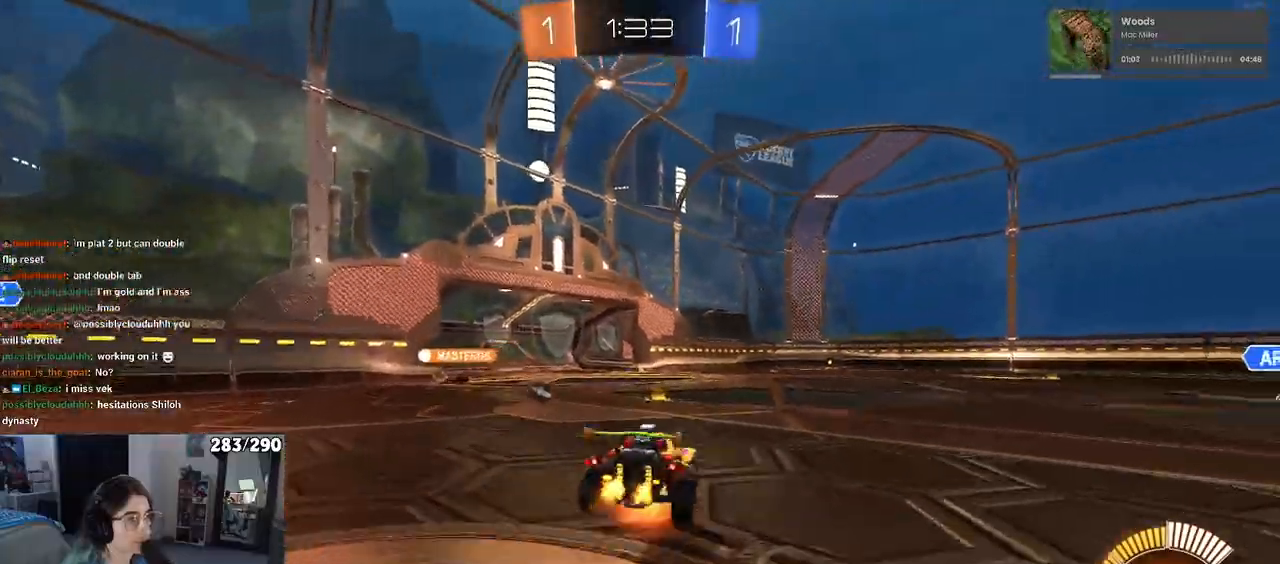
{"buttons": ["SQUARE"], "left_stick": "down-right", "right_stick": "center", "events": [[50, "SQUARE", "down"], [83, "CROSS", "up"], [83, "left_stick", "down"], [217, "left_stick", "down-right"]]}
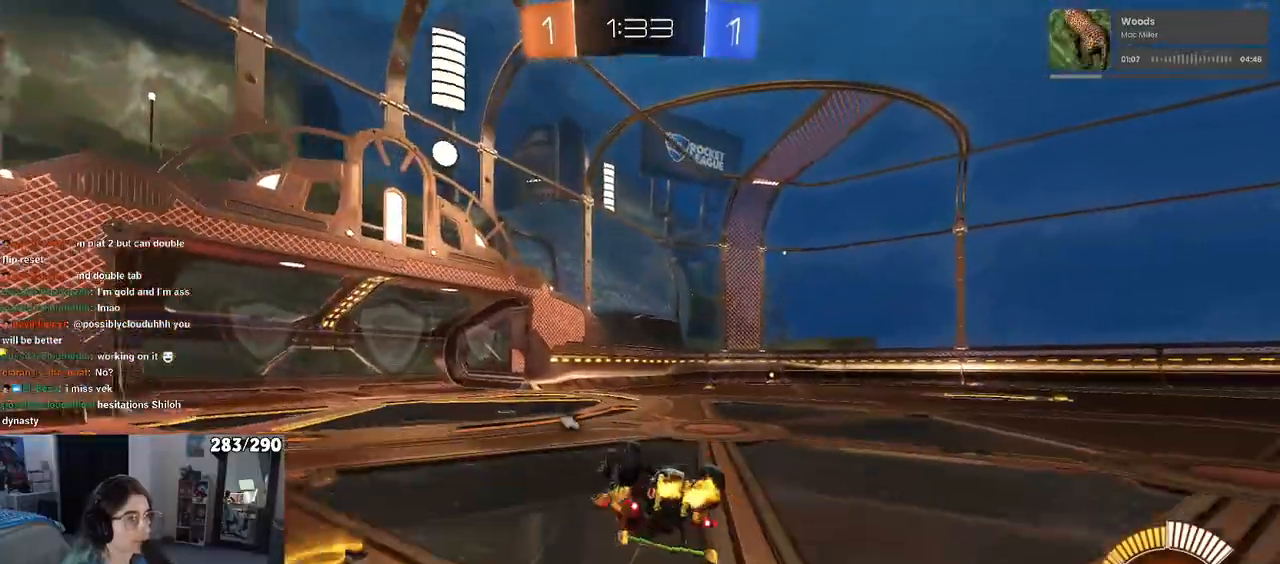
{"buttons": ["TRIANGLE"], "left_stick": "center", "right_stick": "center", "events": [[300, "SQUARE", "up"], [350, "left_stick", "center"], [450, "TRIANGLE", "down"]]}
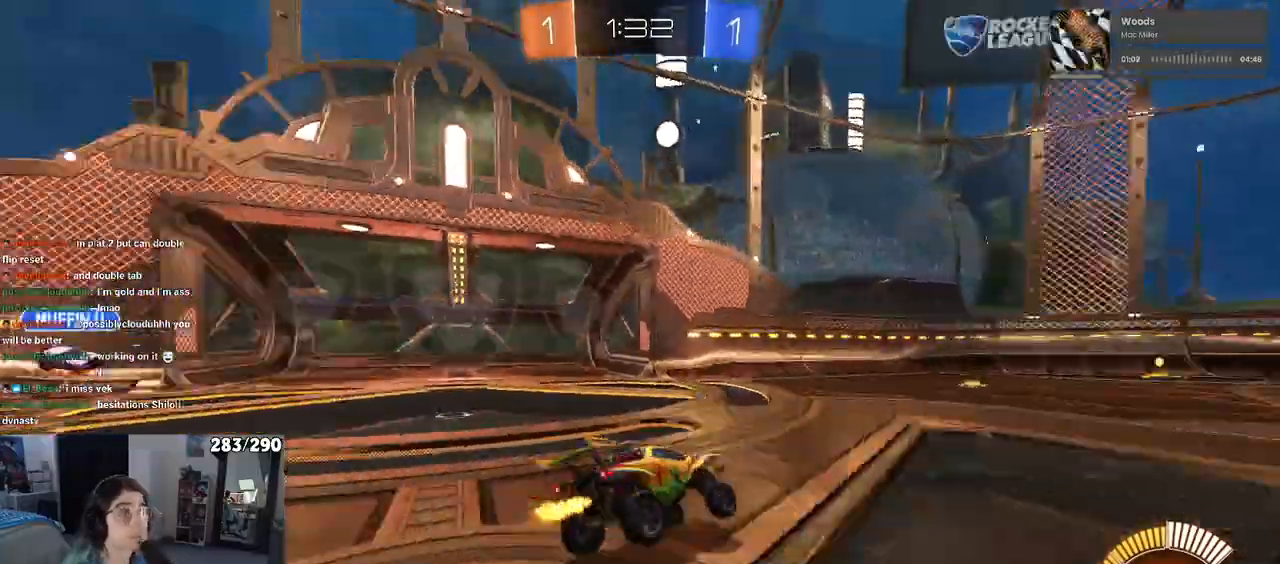
{"buttons": [], "left_stick": "left", "right_stick": "center", "events": [[33, "left_stick", "left"], [50, "TRIANGLE", "up"], [283, "SQUARE", "down"], [467, "SQUARE", "up"]]}
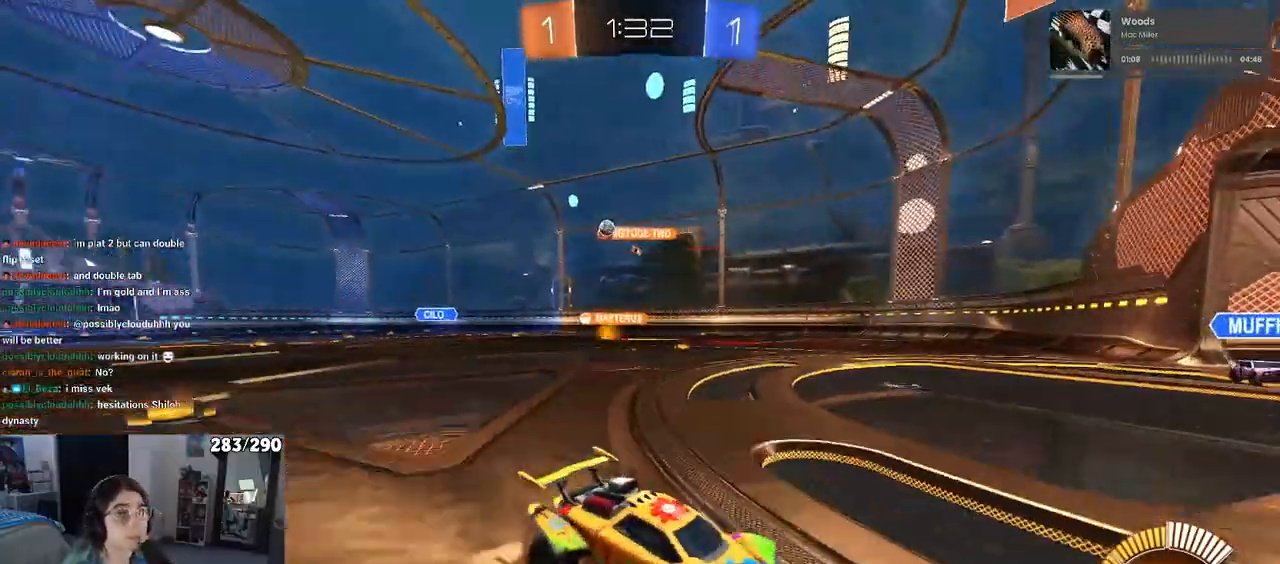
{"buttons": [], "left_stick": "left", "right_stick": "center", "events": []}
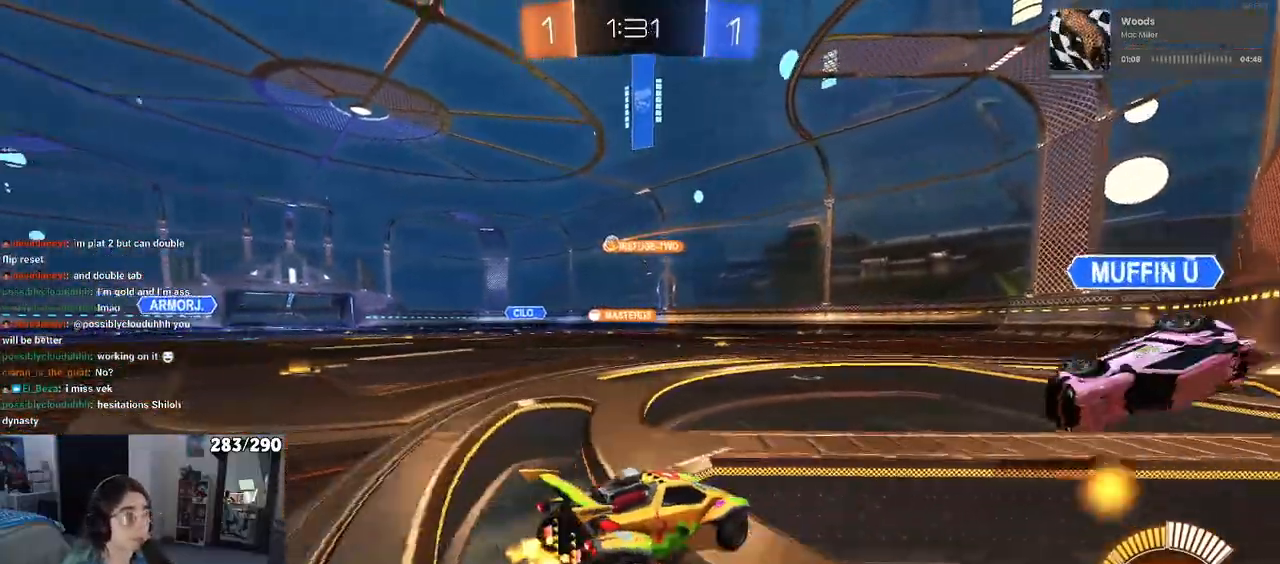
{"buttons": [], "left_stick": "center", "right_stick": "center", "events": [[317, "left_stick", "down-right"], [433, "left_stick", "center"]]}
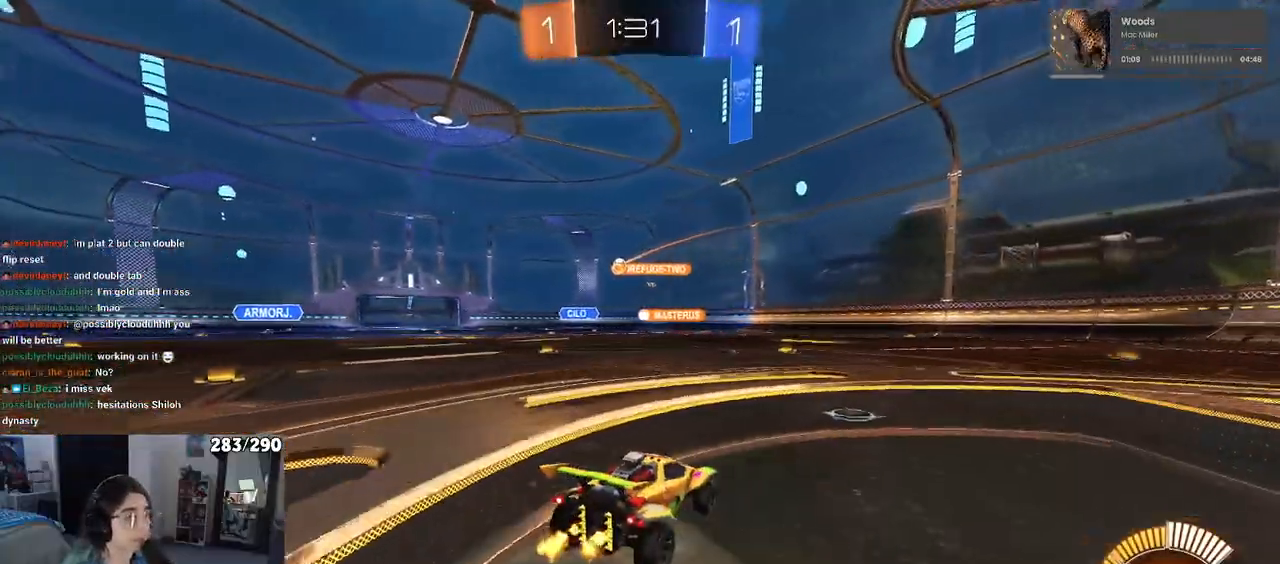
{"buttons": ["R1"], "left_stick": "left", "right_stick": "center", "events": [[17, "left_stick", "left"], [67, "R1", "down"]]}
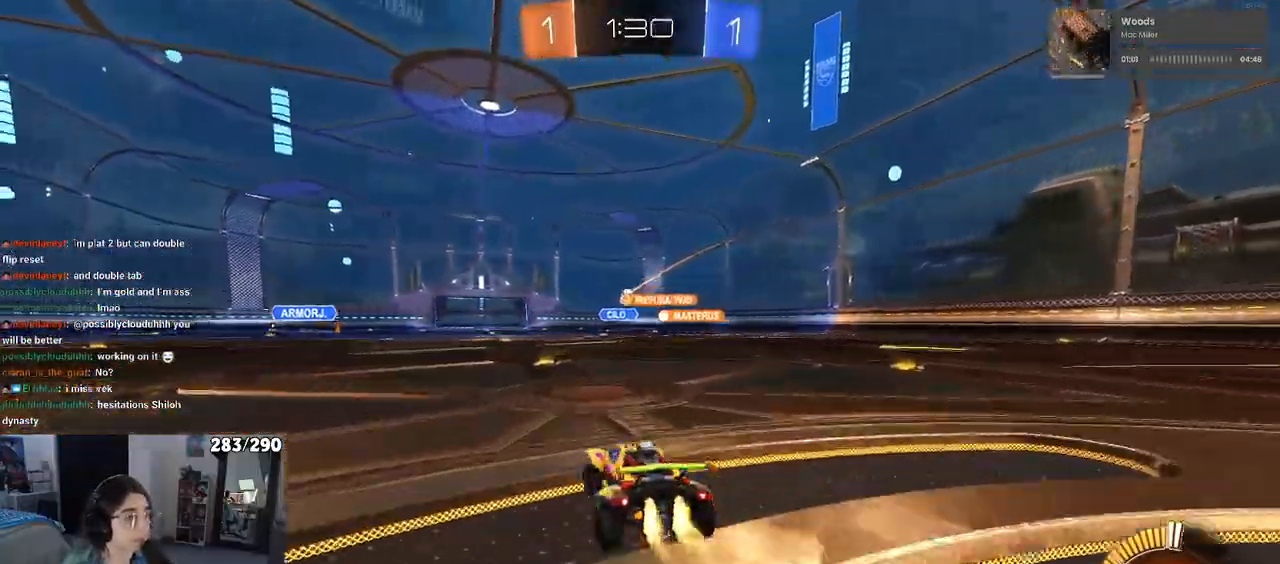
{"buttons": [], "left_stick": "center", "right_stick": "center", "events": [[17, "left_stick", "center"], [200, "R1", "up"]]}
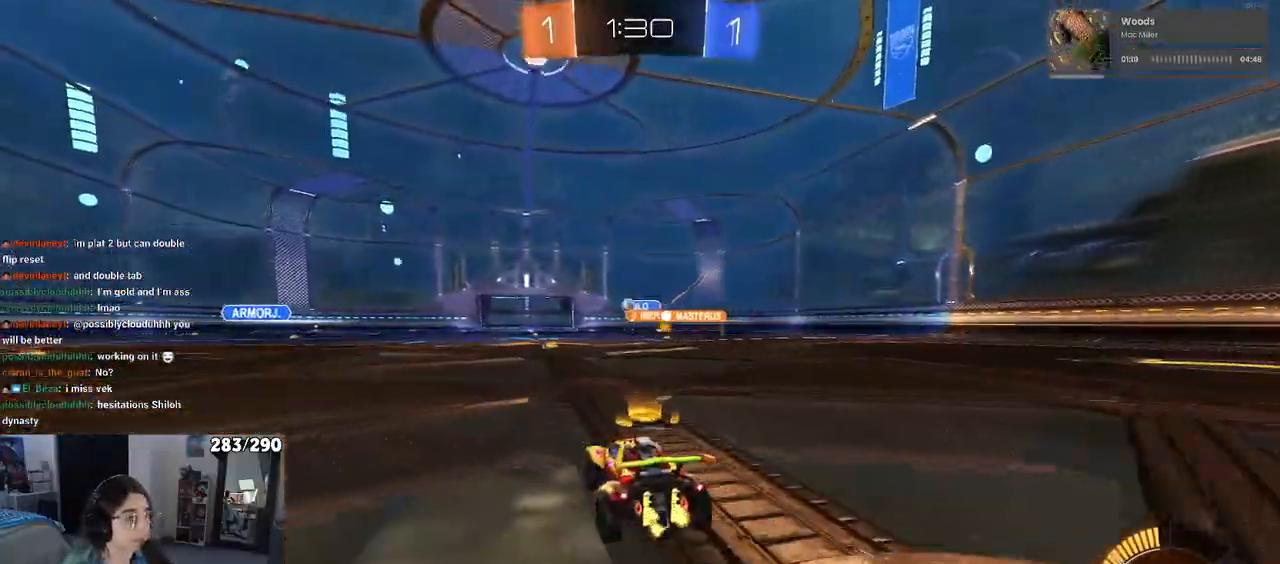
{"buttons": ["SQUARE"], "left_stick": "left", "right_stick": "center", "events": [[33, "left_stick", "left"], [450, "SQUARE", "down"]]}
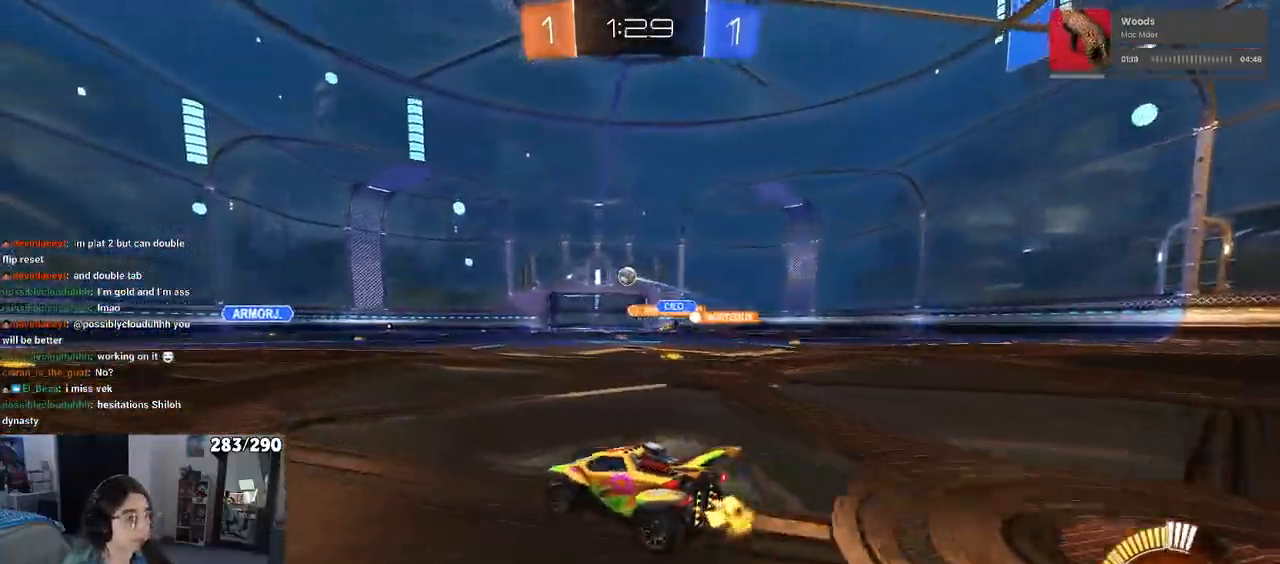
{"buttons": [], "left_stick": "left", "right_stick": "center", "events": [[33, "SQUARE", "up"]]}
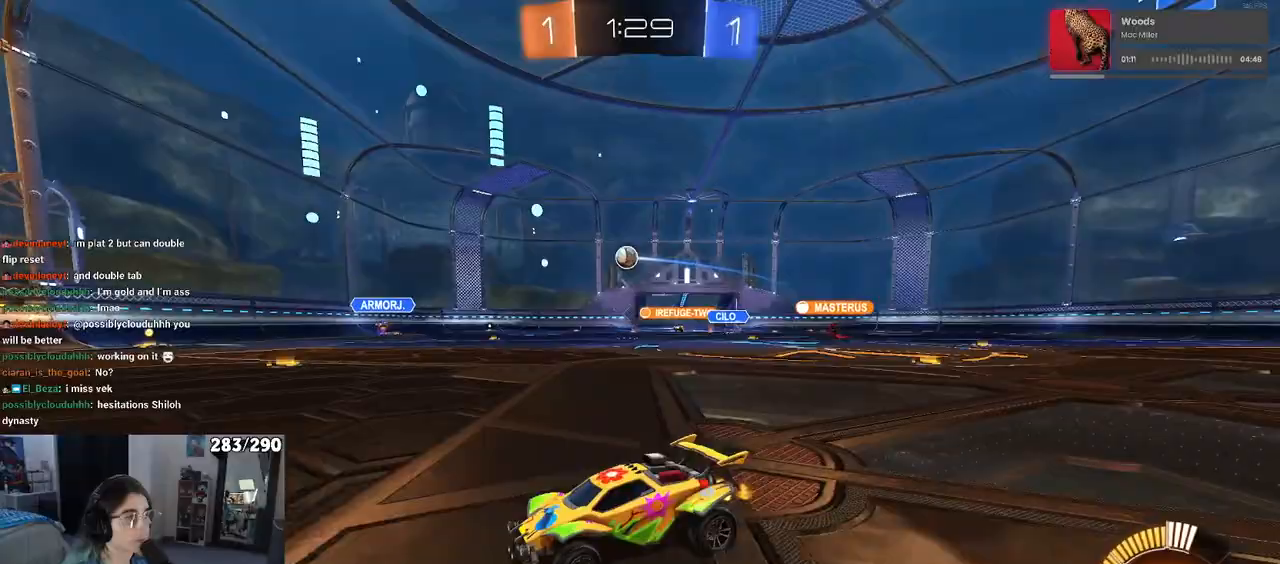
{"buttons": [], "left_stick": "center", "right_stick": "center", "events": [[400, "left_stick", "center"]]}
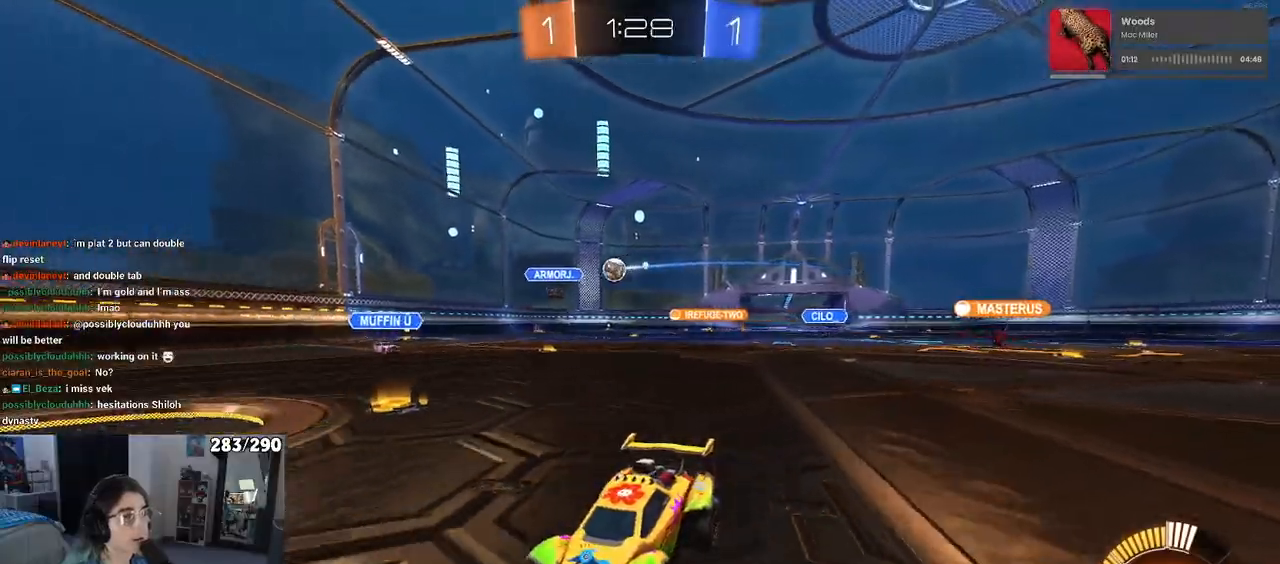
{"buttons": [], "left_stick": "left", "right_stick": "center", "events": [[450, "left_stick", "left"]]}
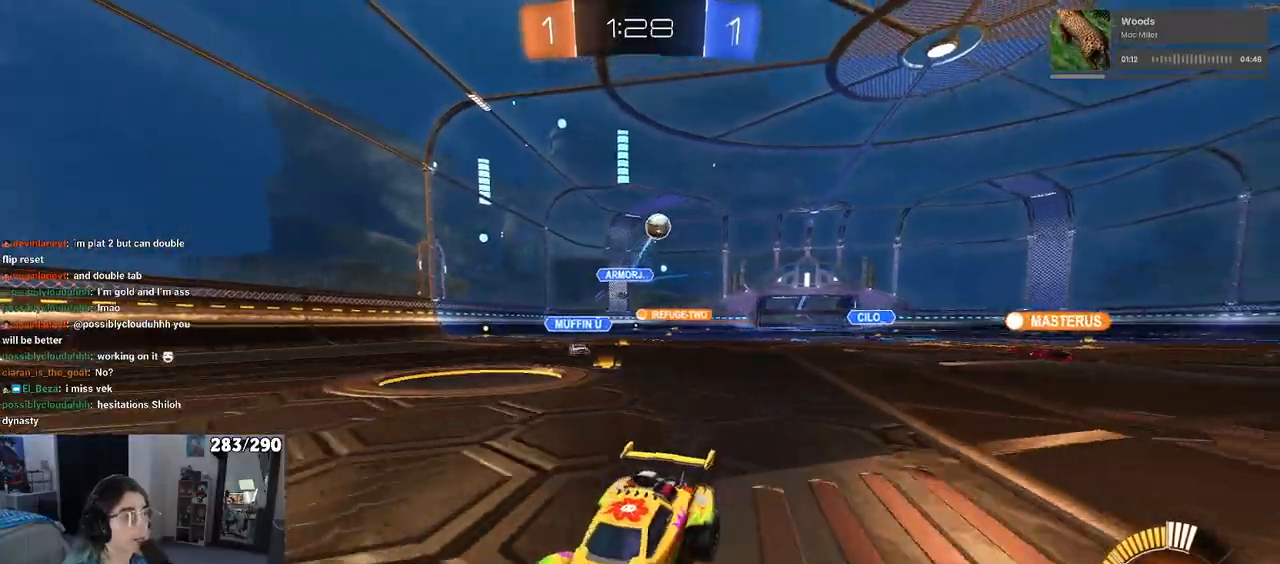
{"buttons": [], "left_stick": "down-left", "right_stick": "center", "events": [[150, "SQUARE", "down"], [283, "SQUARE", "up"], [483, "left_stick", "down-left"]]}